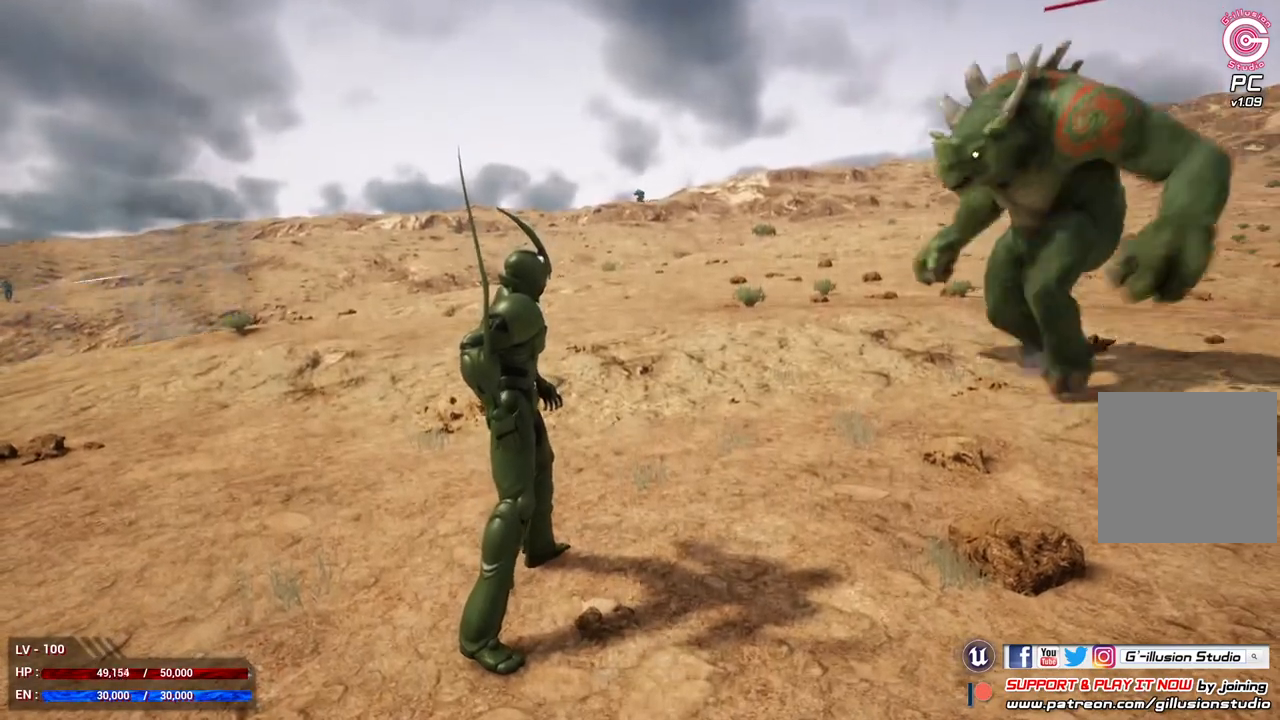
Gameplay with a controller (Xbox layout); each line is a JSON object with the inputs held at the frame after it. "events" lists button and stick changes between this image and that frame as [ms after this image, input, new state], when the widget could be followed in between.
{"buttons": [], "left_stick": "center", "right_stick": "center", "events": [[167, "X", "down"], [267, "X", "up"]]}
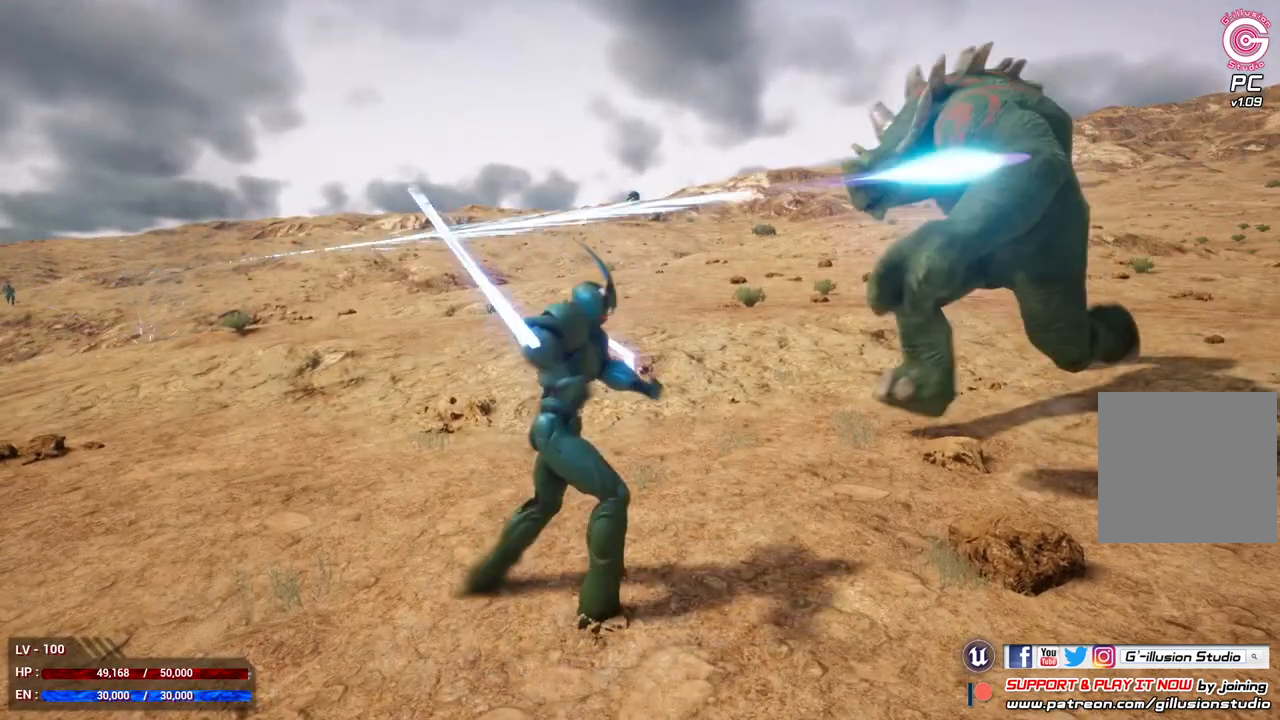
{"buttons": [], "left_stick": "center", "right_stick": "center", "events": [[67, "X", "down"], [167, "X", "up"], [300, "X", "down"], [433, "X", "up"]]}
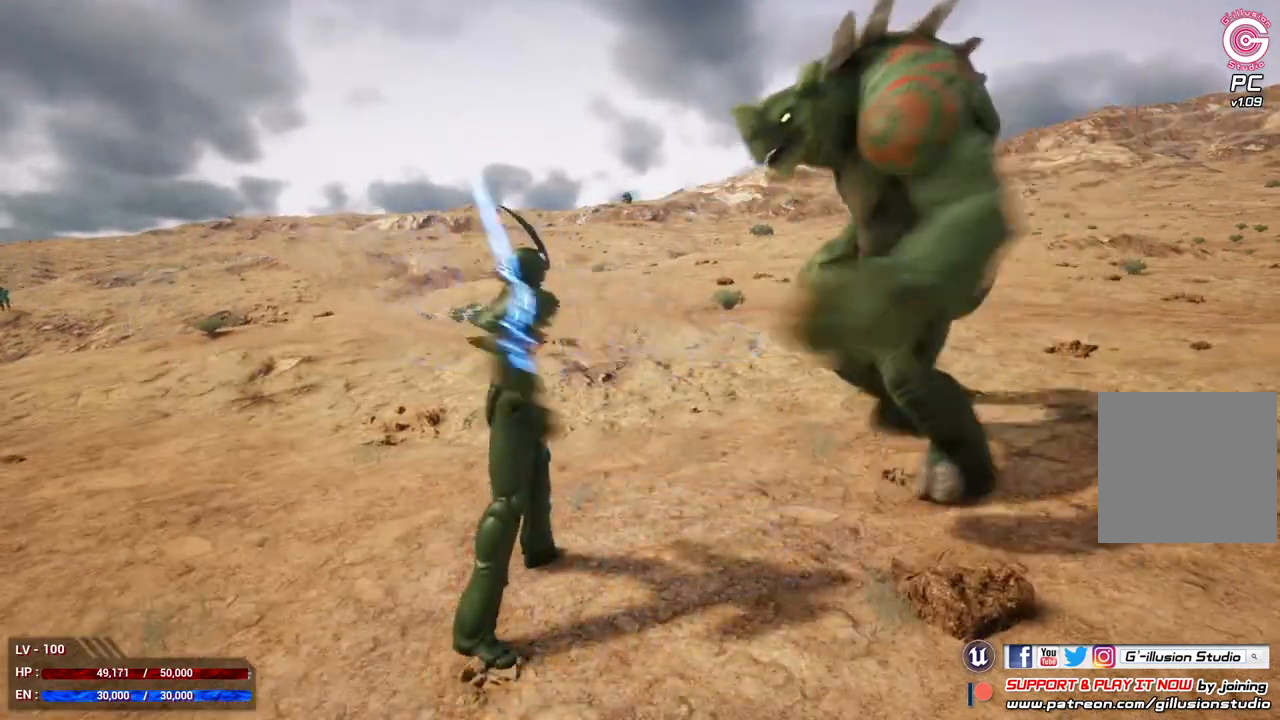
{"buttons": [], "left_stick": "center", "right_stick": "center", "events": [[33, "X", "down"], [233, "X", "up"], [367, "X", "down"], [500, "X", "up"]]}
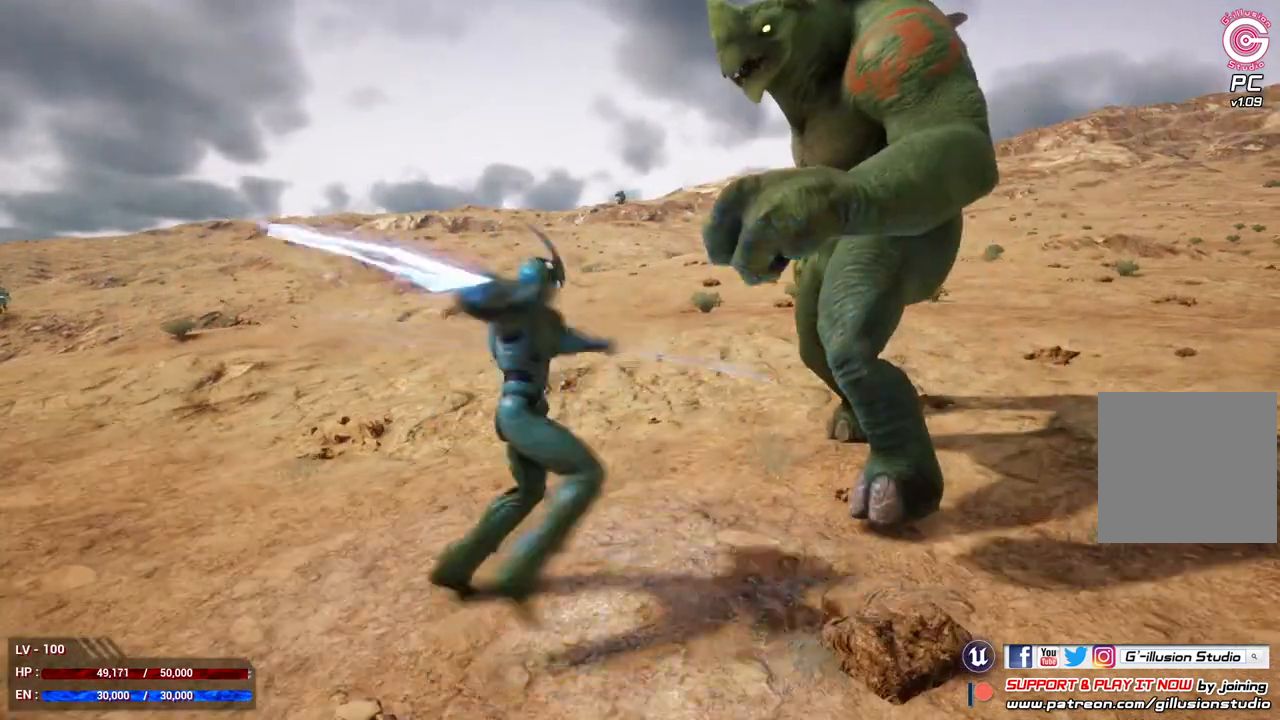
{"buttons": ["X"], "left_stick": "center", "right_stick": "center", "events": [[167, "X", "down"], [300, "X", "up"], [467, "X", "down"]]}
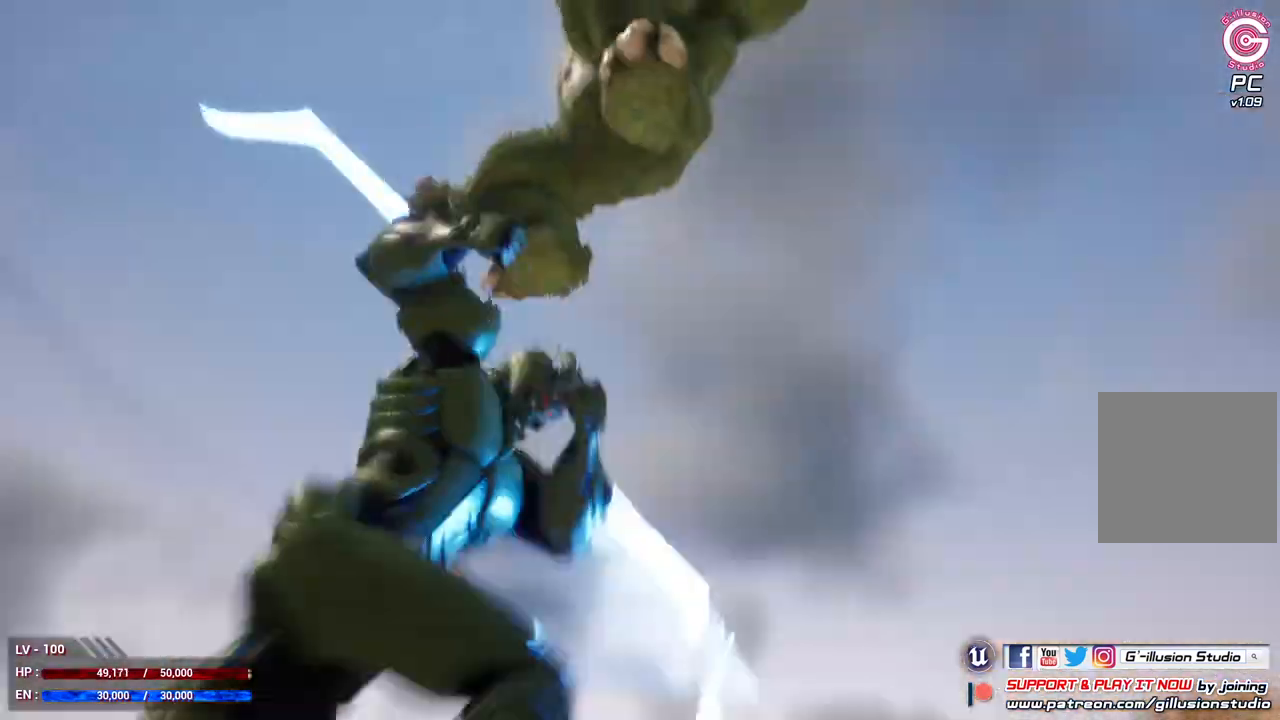
{"buttons": [], "left_stick": "center", "right_stick": "center", "events": [[100, "X", "up"], [300, "X", "down"], [433, "X", "up"]]}
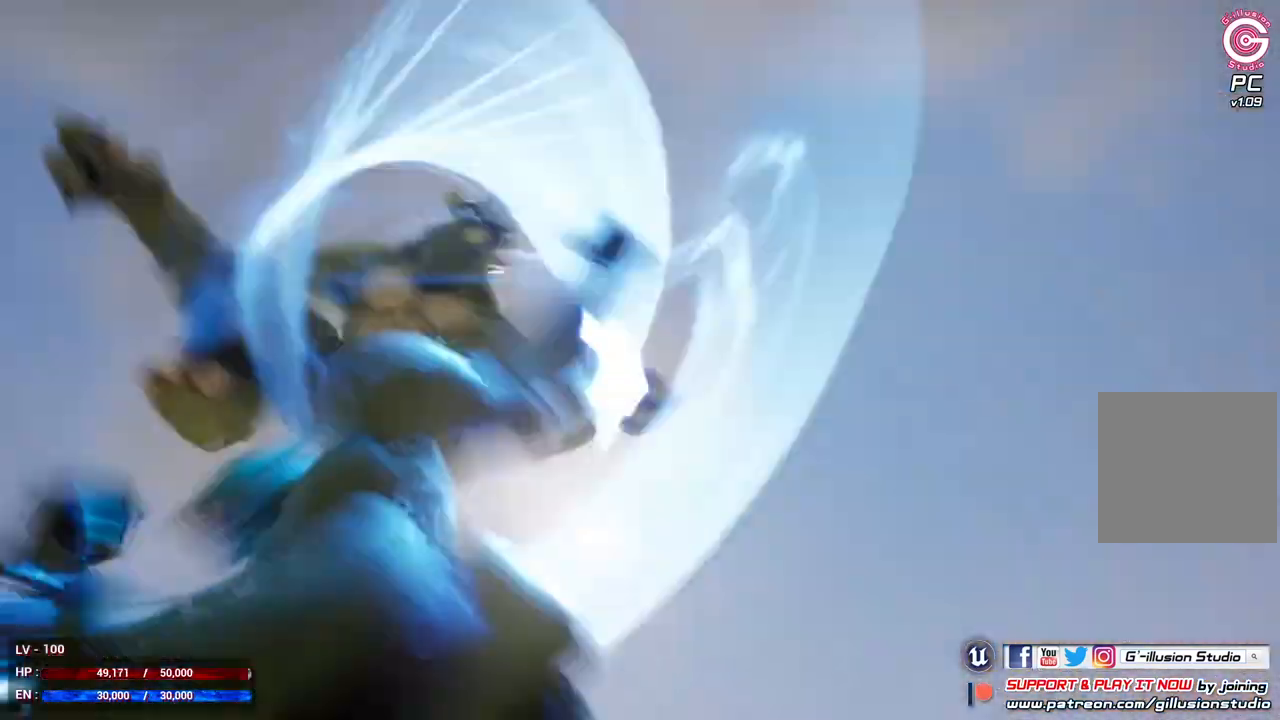
{"buttons": ["X"], "left_stick": "center", "right_stick": "center", "events": [[100, "X", "down"], [267, "X", "up"], [400, "X", "down"]]}
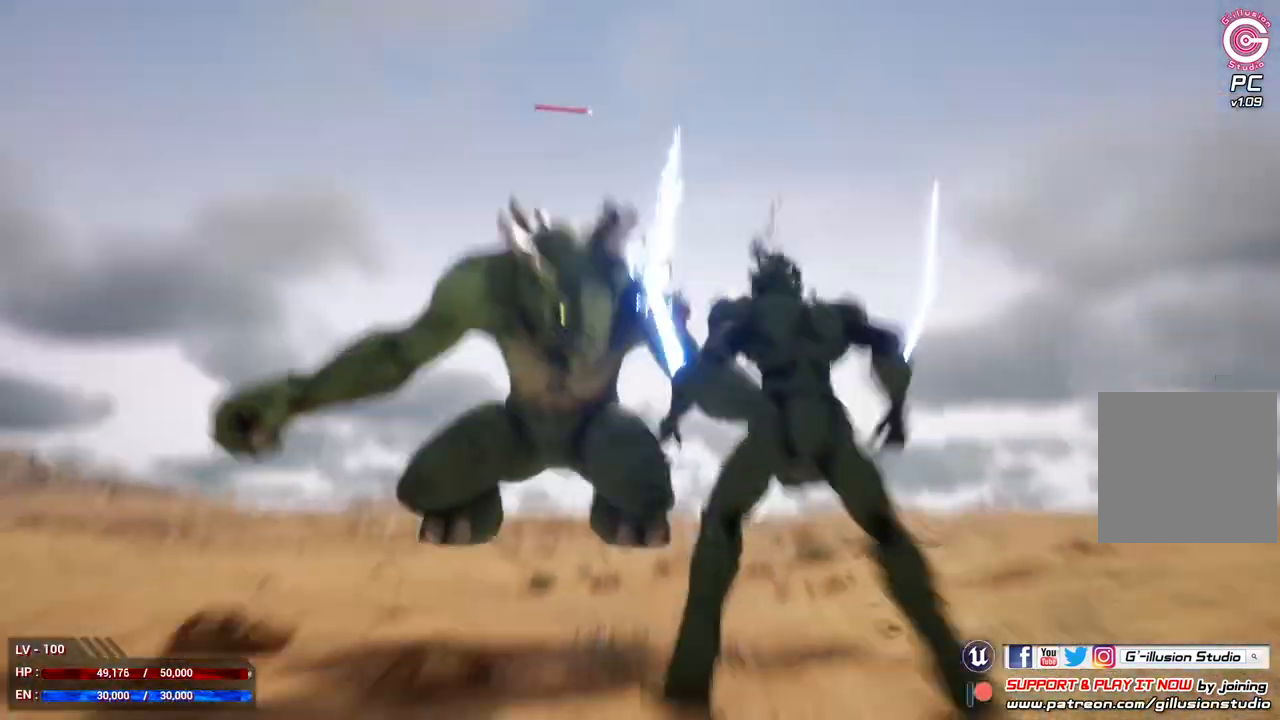
{"buttons": [], "left_stick": "center", "right_stick": "center", "events": [[67, "X", "up"], [233, "X", "down"], [367, "X", "up"]]}
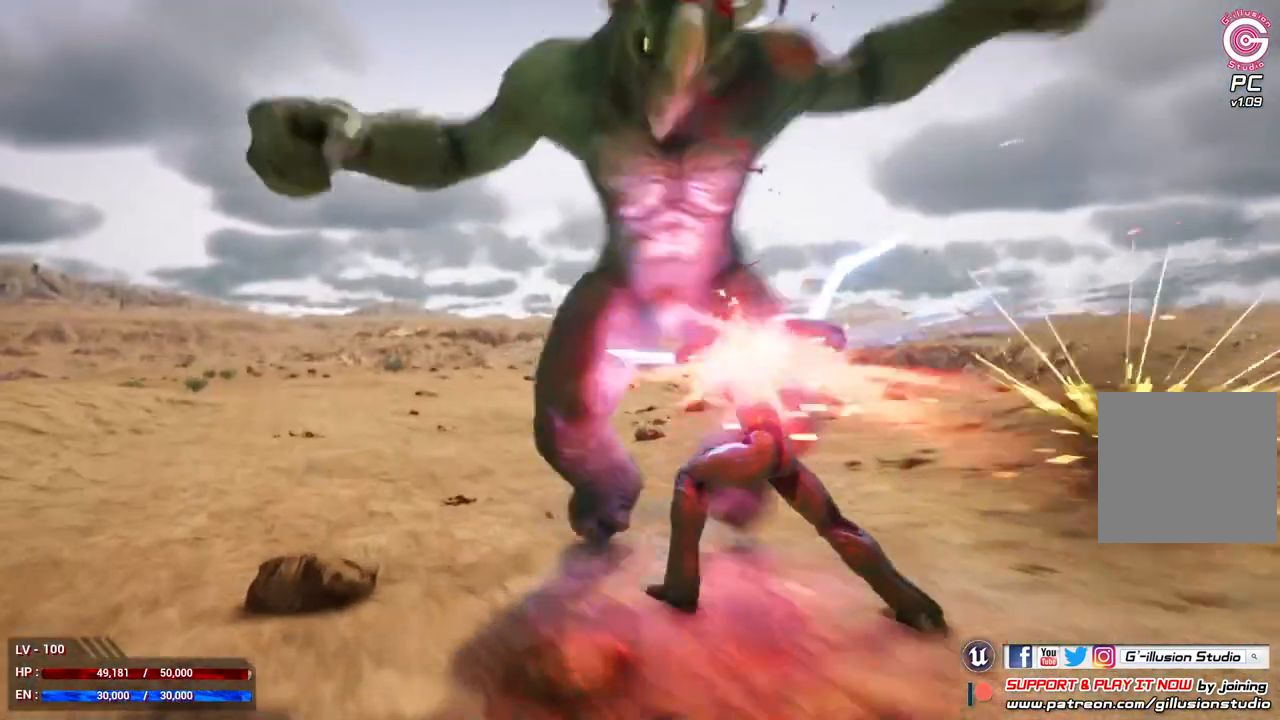
{"buttons": [], "left_stick": "center", "right_stick": "center", "events": [[67, "X", "down"], [200, "X", "up"], [333, "X", "down"], [467, "X", "up"]]}
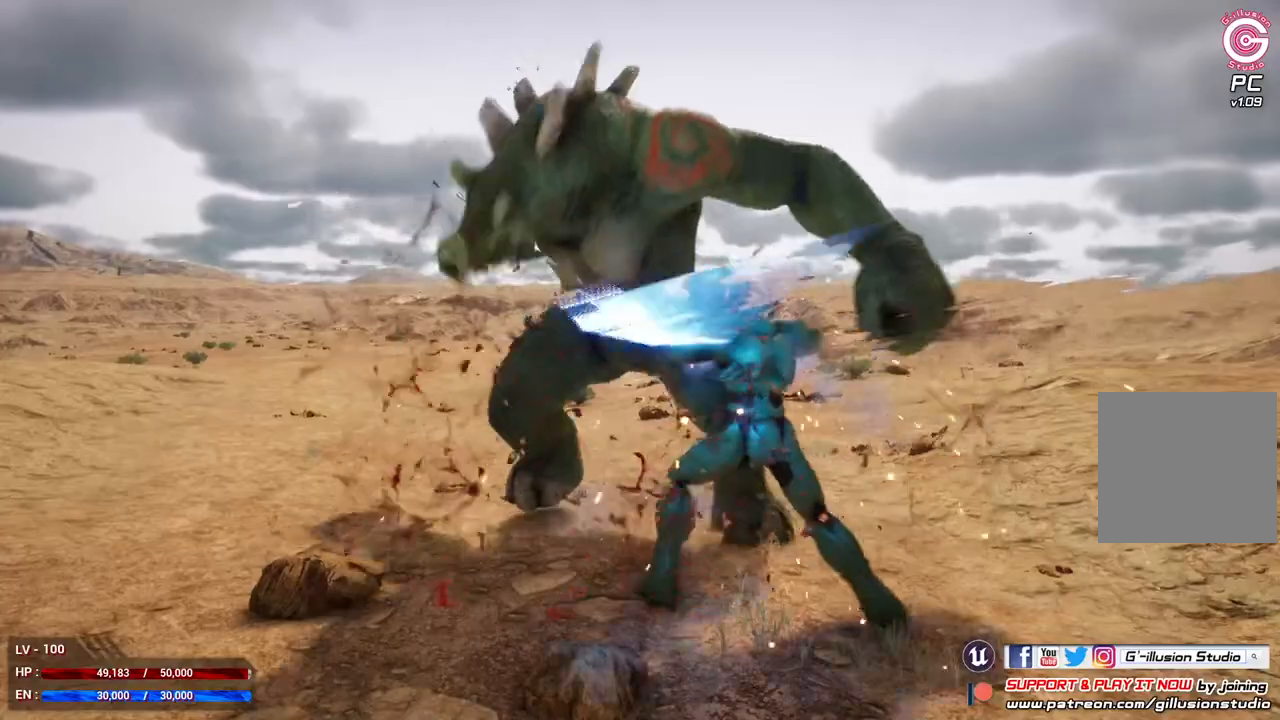
{"buttons": [], "left_stick": "center", "right_stick": "center", "events": [[100, "X", "down"], [233, "X", "up"]]}
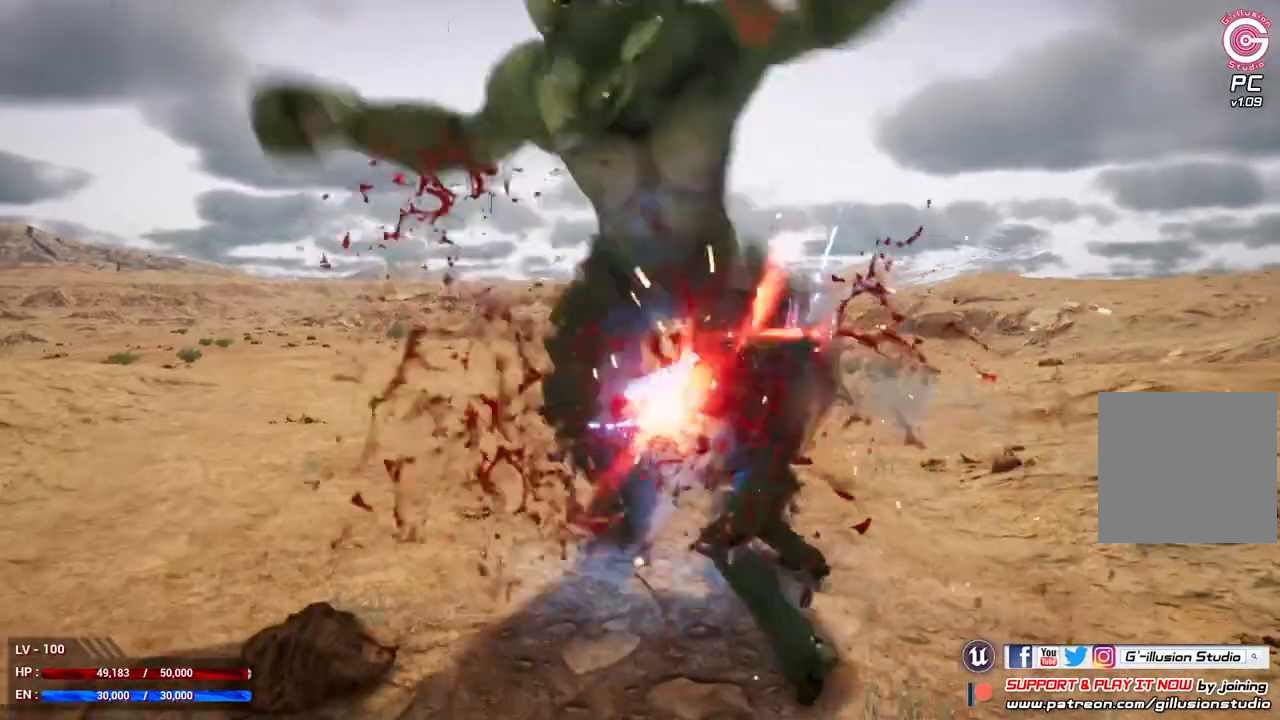
{"buttons": [], "left_stick": "center", "right_stick": "center", "events": []}
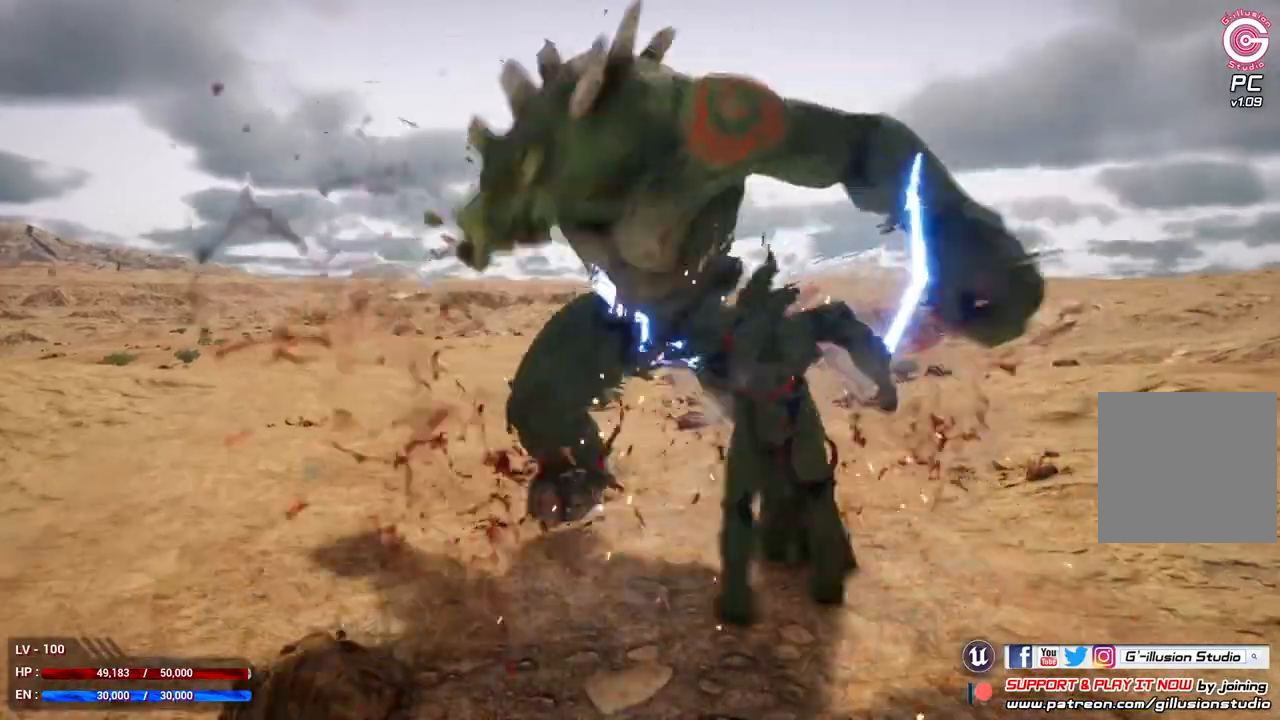
{"buttons": [], "left_stick": "center", "right_stick": "center", "events": []}
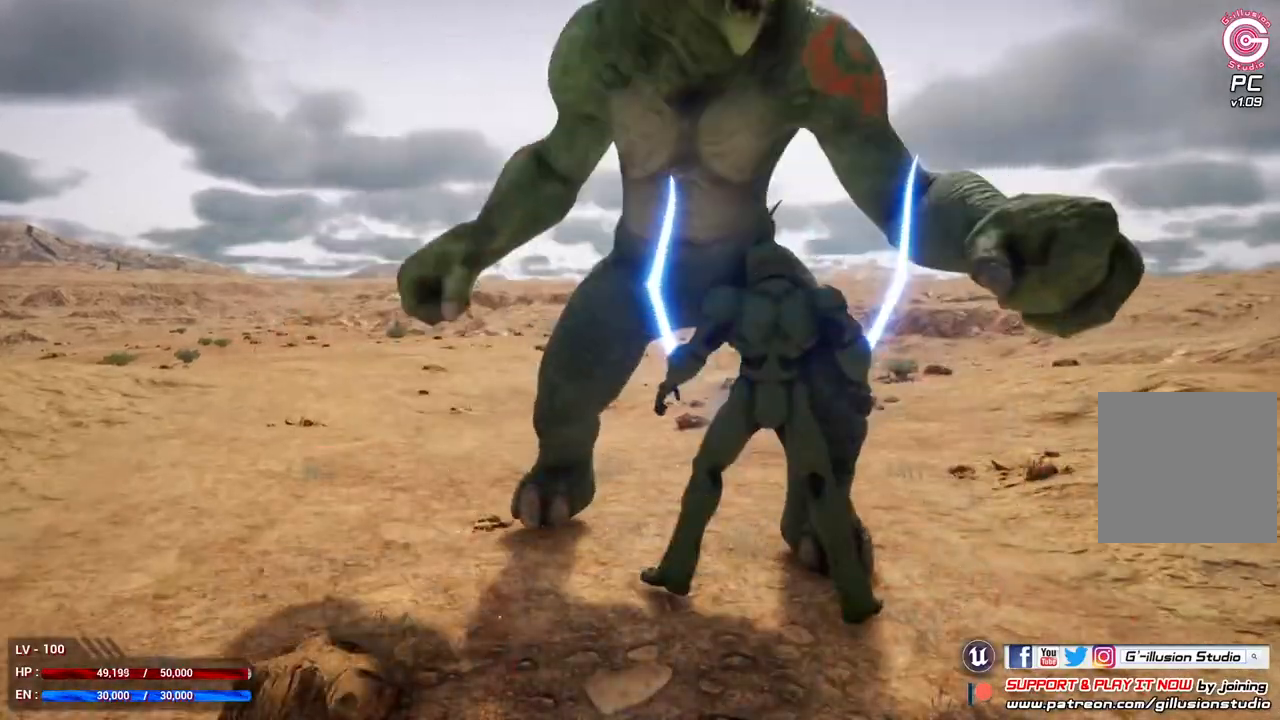
{"buttons": ["X"], "left_stick": "center", "right_stick": "center", "events": [[100, "X", "down"]]}
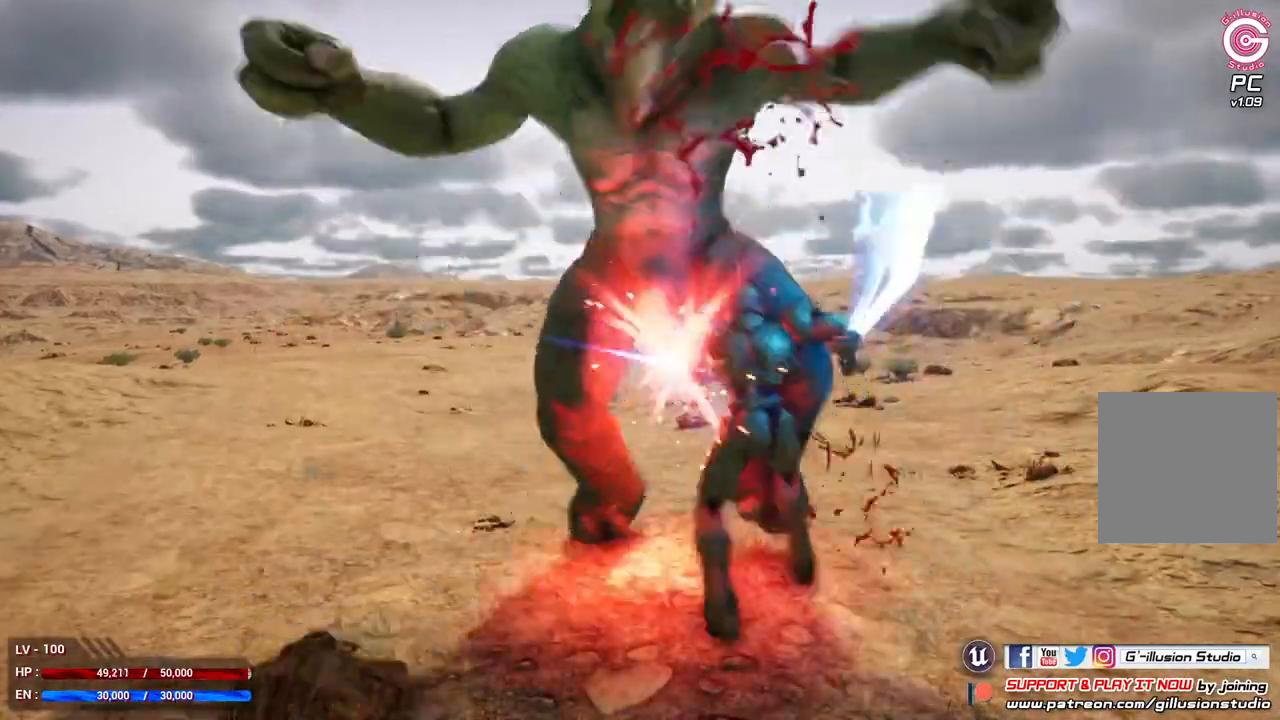
{"buttons": ["X"], "left_stick": "center", "right_stick": "center", "events": [[167, "X", "up"], [267, "X", "down"], [367, "X", "up"], [500, "X", "down"]]}
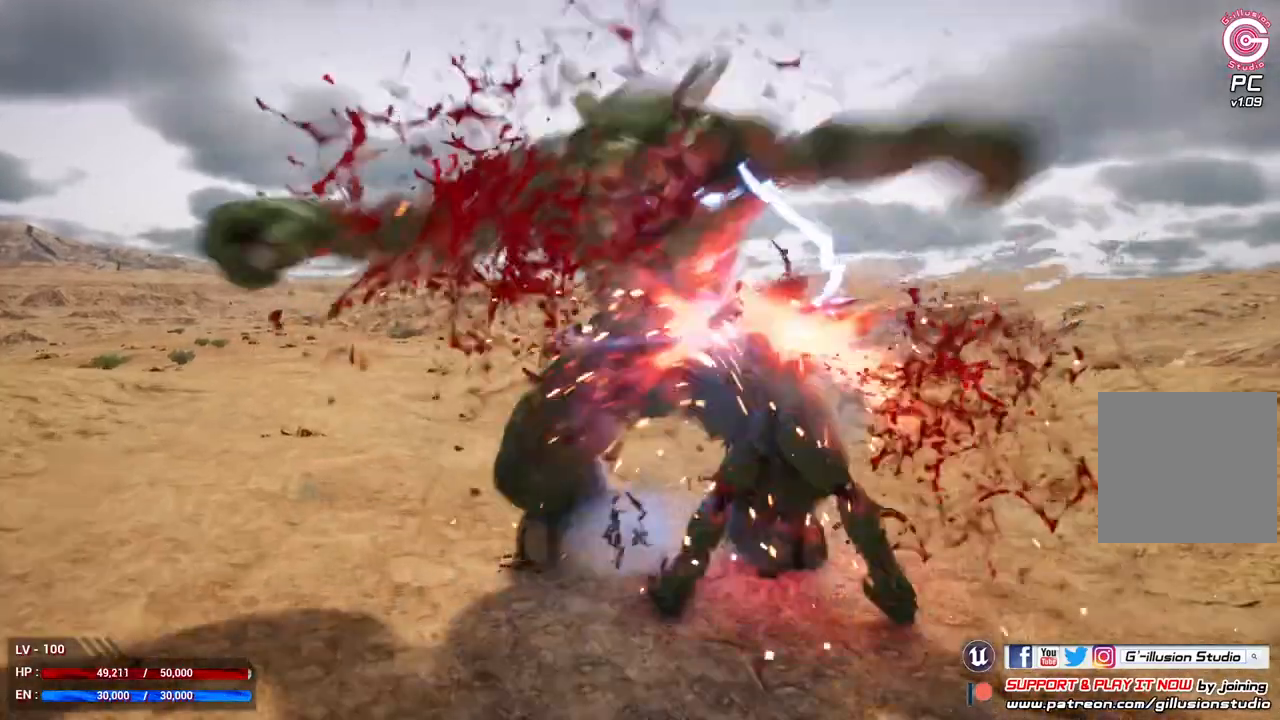
{"buttons": ["X"], "left_stick": "center", "right_stick": "center", "events": [[67, "X", "up"], [200, "X", "down"]]}
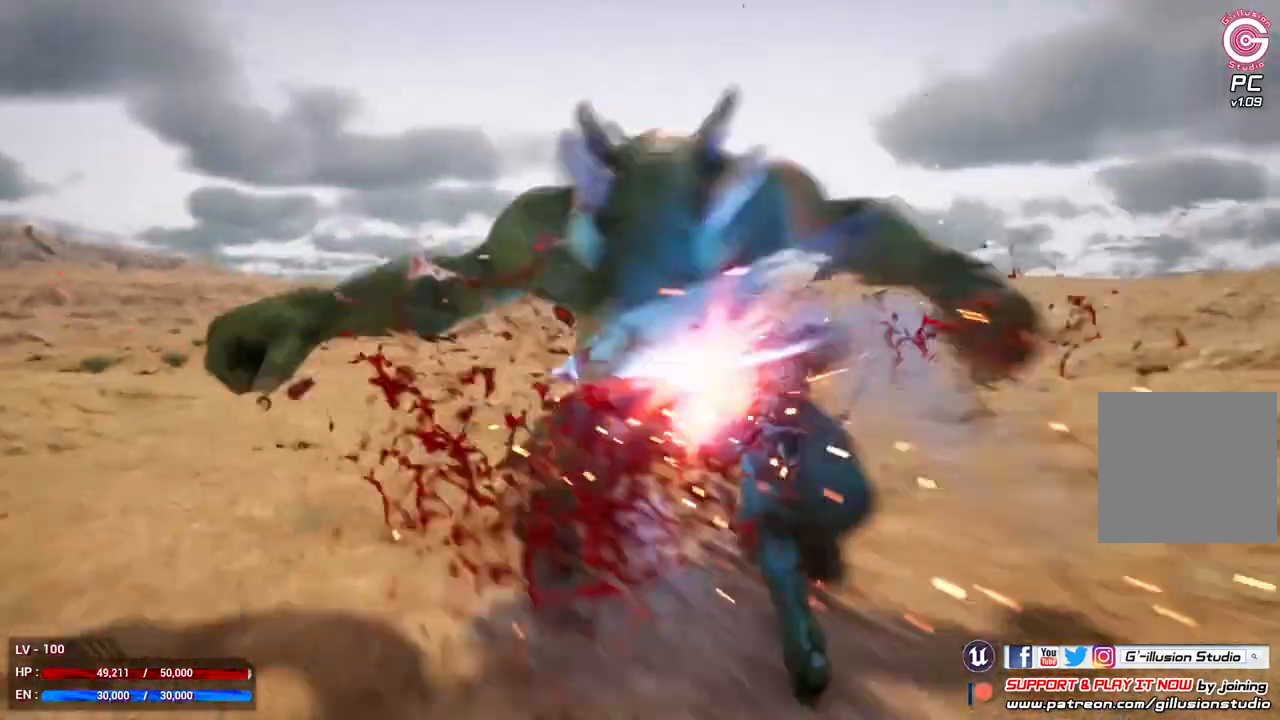
{"buttons": ["X"], "left_stick": "center", "right_stick": "center", "events": []}
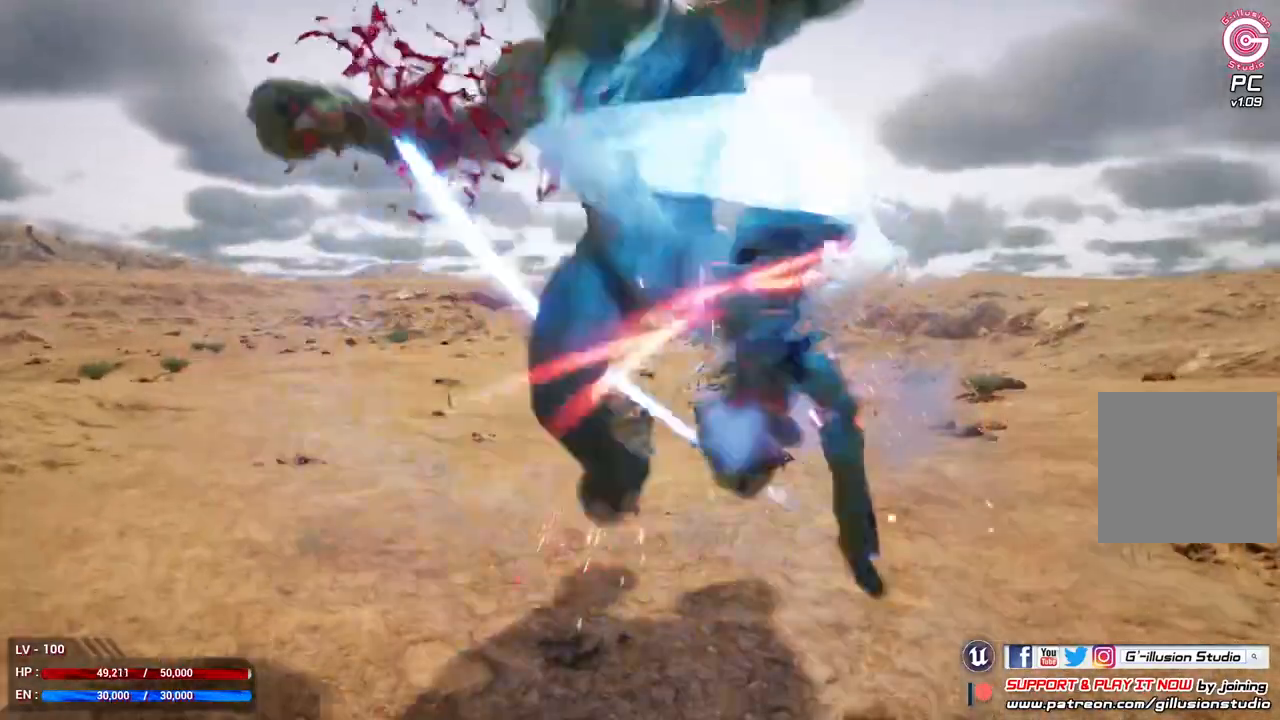
{"buttons": ["X"], "left_stick": "center", "right_stick": "center", "events": []}
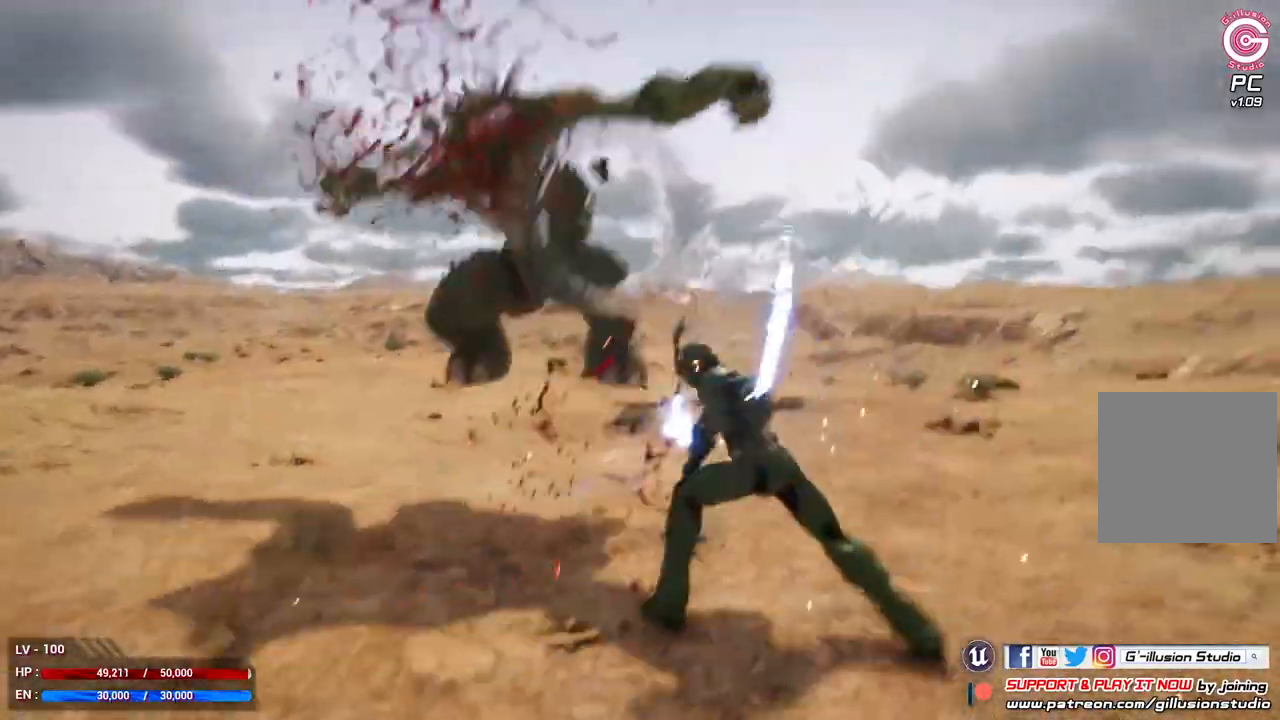
{"buttons": [], "left_stick": "center", "right_stick": "center", "events": [[200, "X", "up"]]}
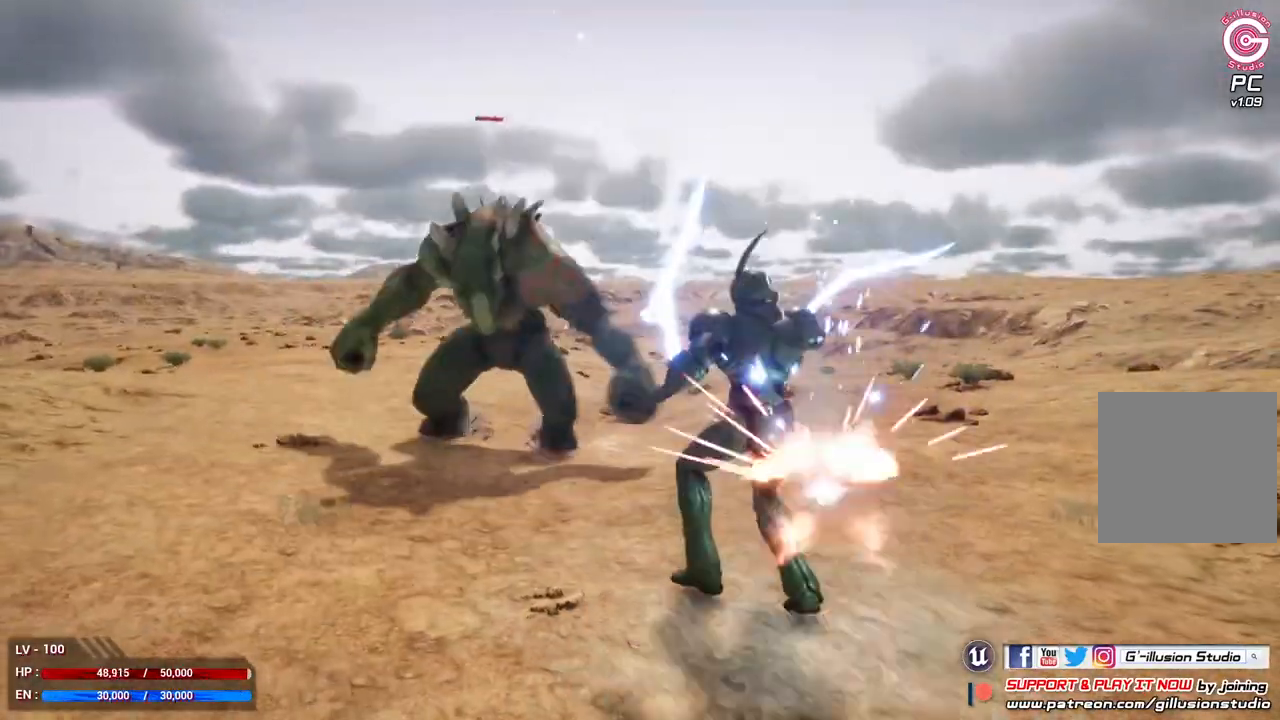
{"buttons": [], "left_stick": "center", "right_stick": "center", "events": []}
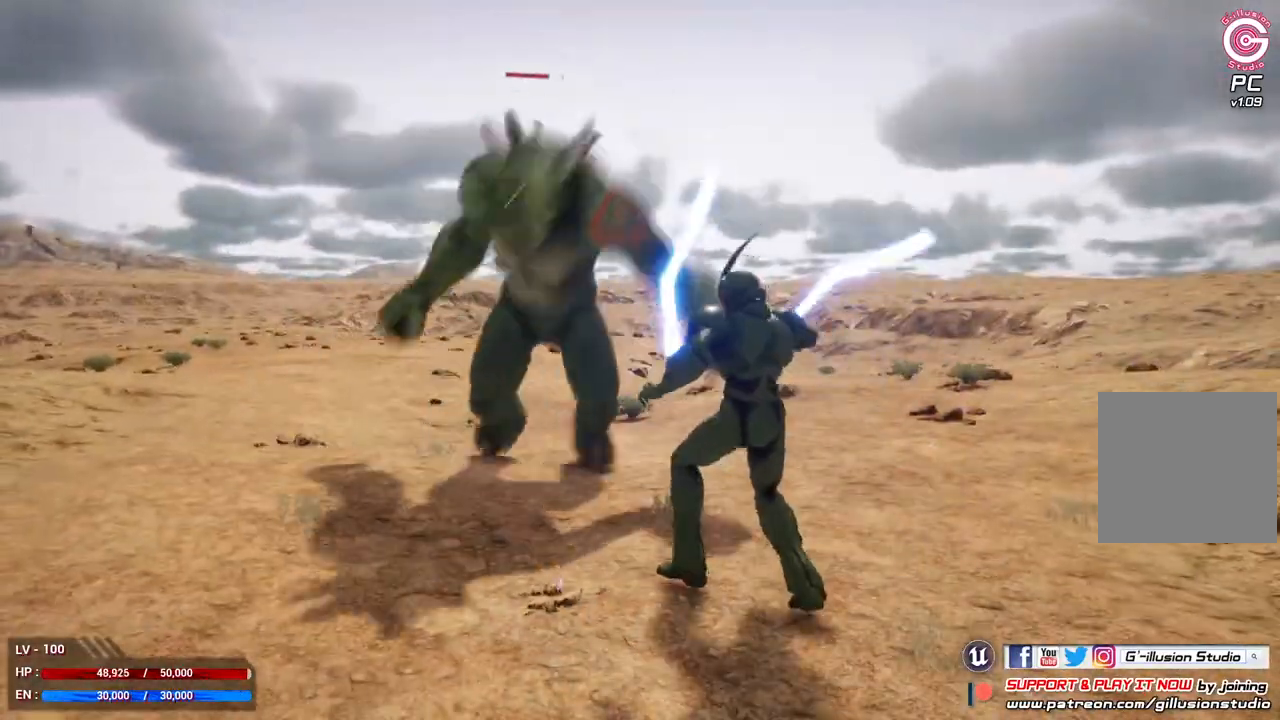
{"buttons": [], "left_stick": "center", "right_stick": "center", "events": []}
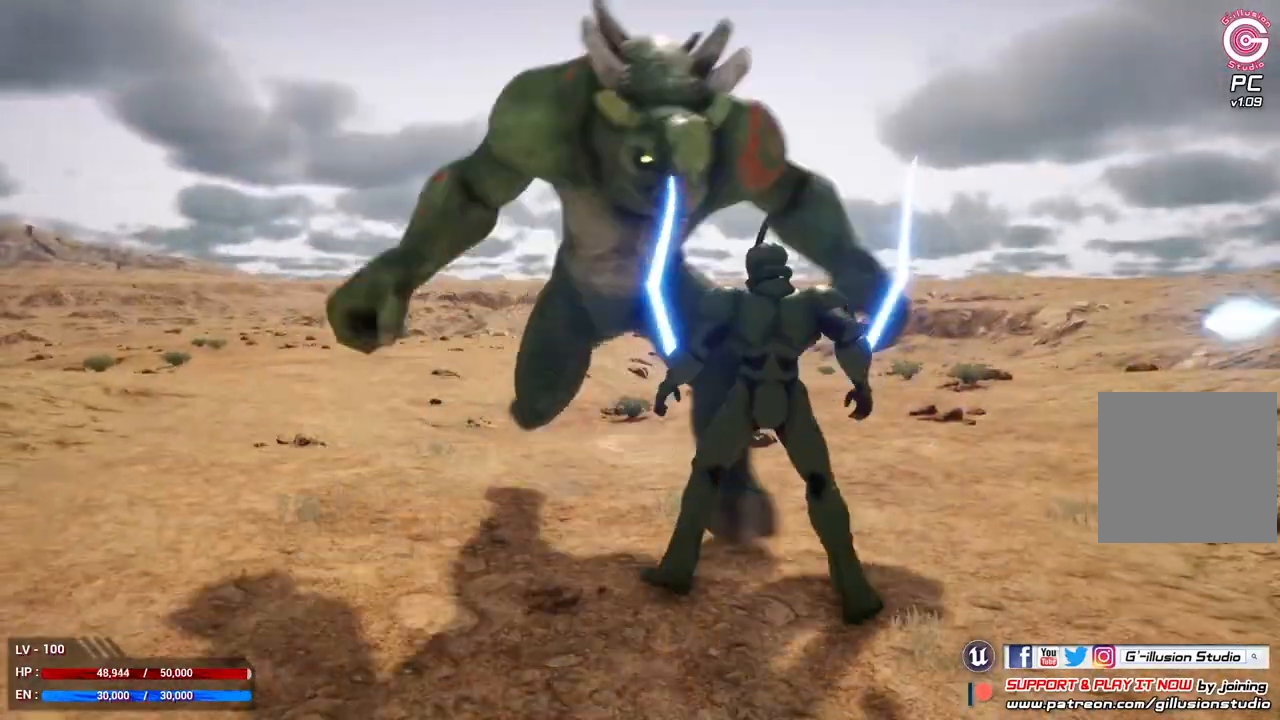
{"buttons": [], "left_stick": "center", "right_stick": "center", "events": []}
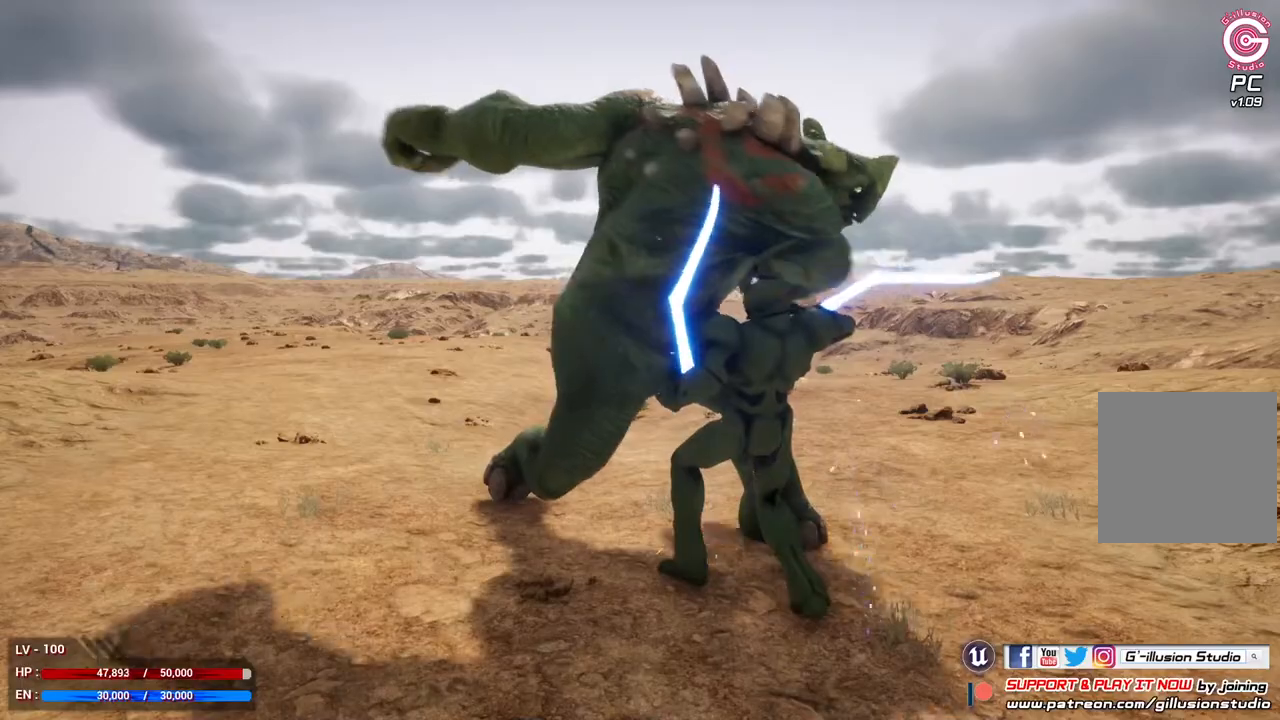
{"buttons": [], "left_stick": "center", "right_stick": "center", "events": []}
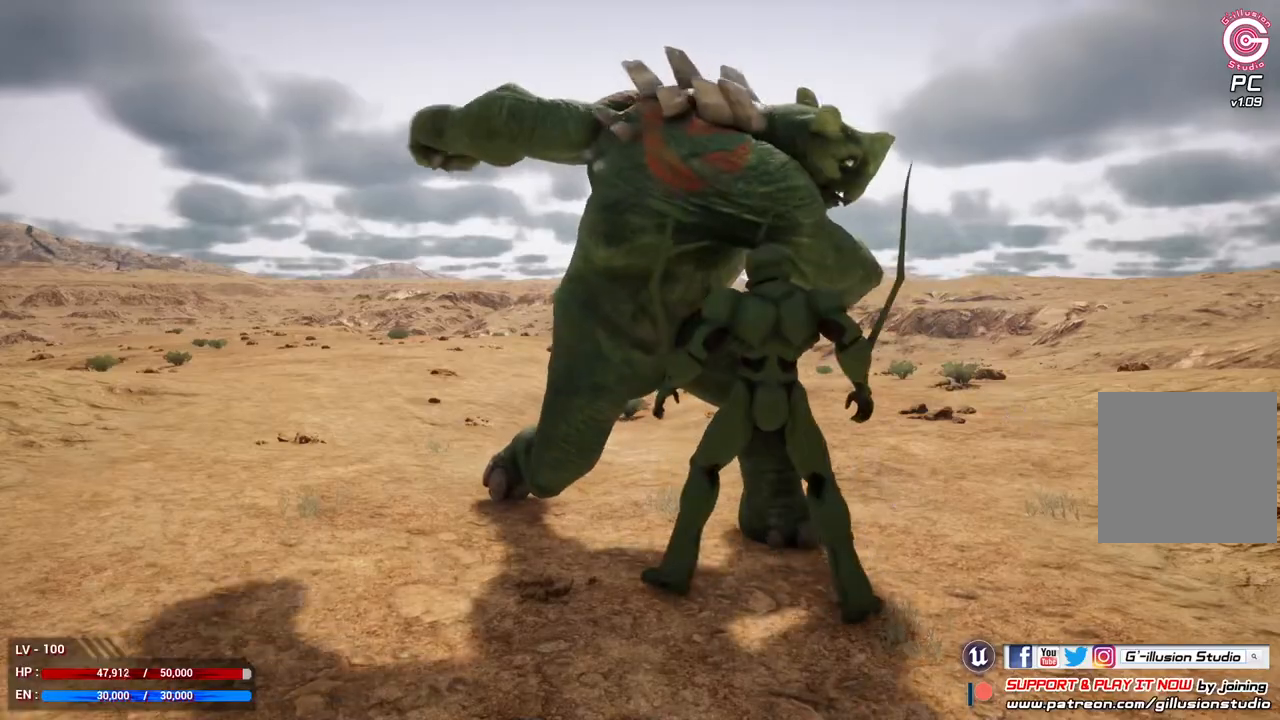
{"buttons": [], "left_stick": "center", "right_stick": "center", "events": []}
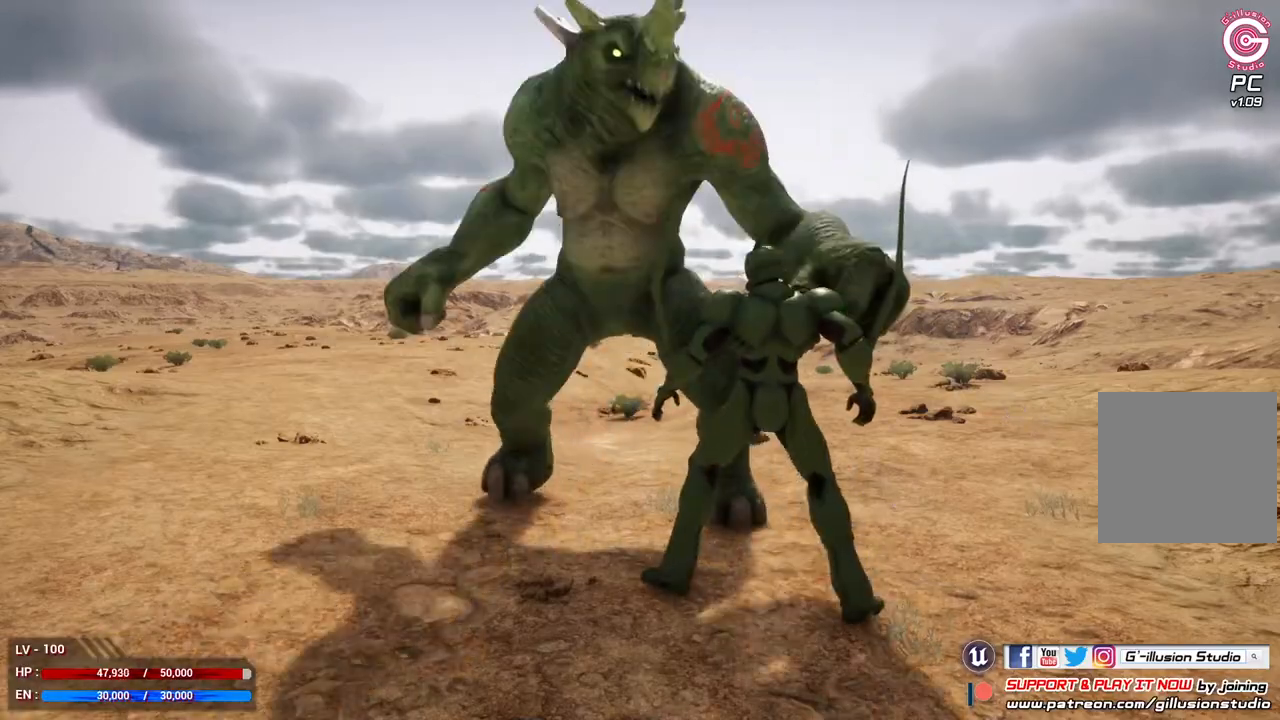
{"buttons": [], "left_stick": "center", "right_stick": "center", "events": [[100, "X", "down"], [233, "X", "up"], [333, "X", "down"], [433, "X", "up"]]}
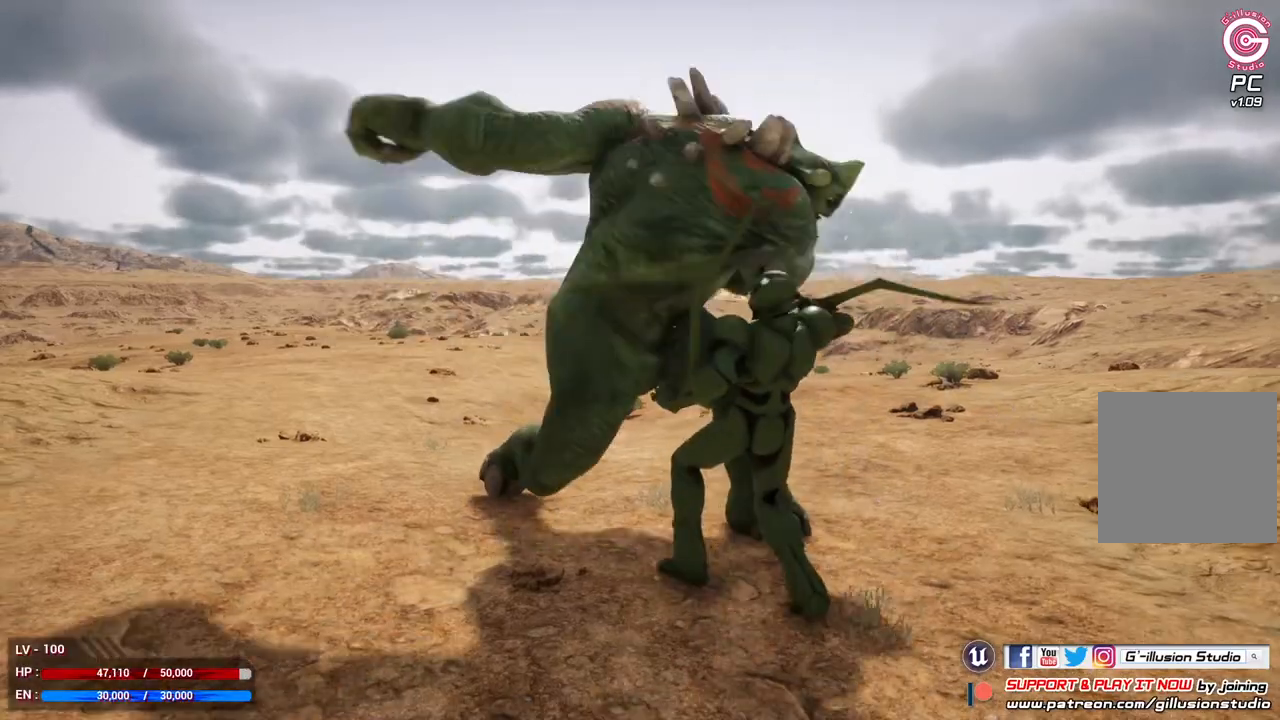
{"buttons": [], "left_stick": "center", "right_stick": "center", "events": []}
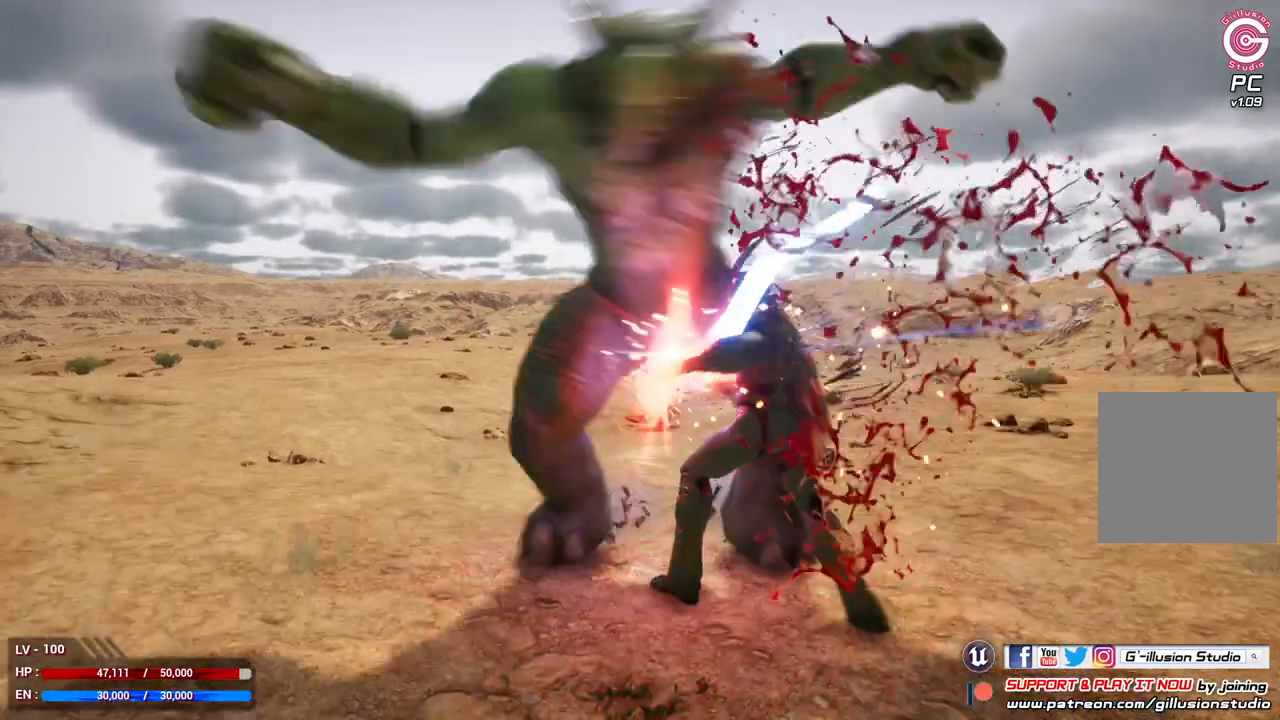
{"buttons": [], "left_stick": "center", "right_stick": "center", "events": []}
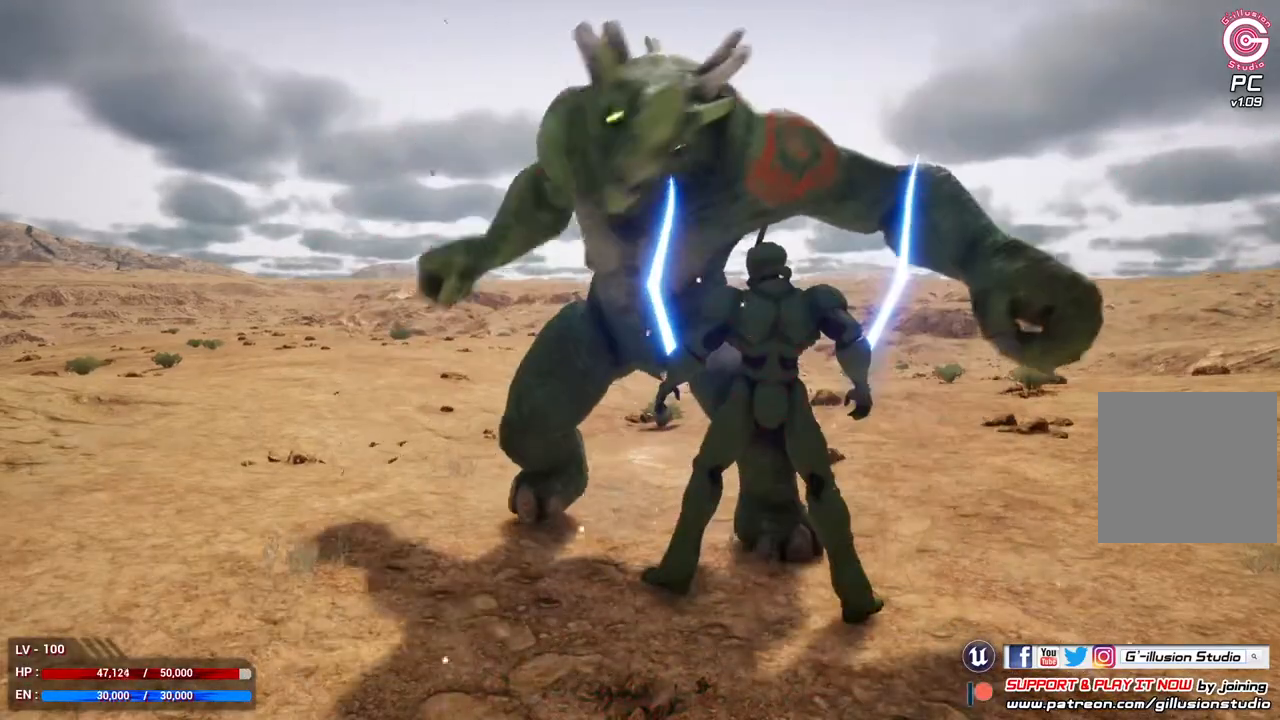
{"buttons": ["X"], "left_stick": "center", "right_stick": "center", "events": [[467, "X", "down"]]}
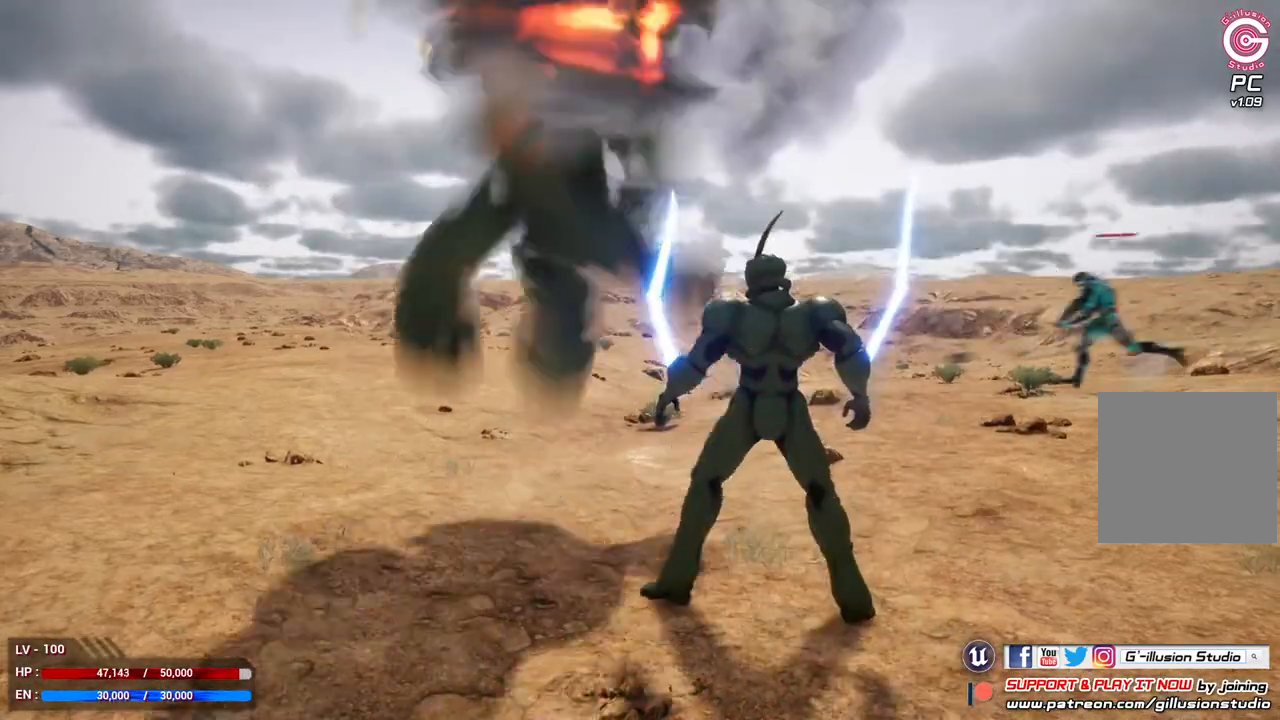
{"buttons": [], "left_stick": "center", "right_stick": "center", "events": [[100, "X", "up"], [200, "X", "down"], [300, "X", "up"], [400, "X", "down"], [500, "X", "up"]]}
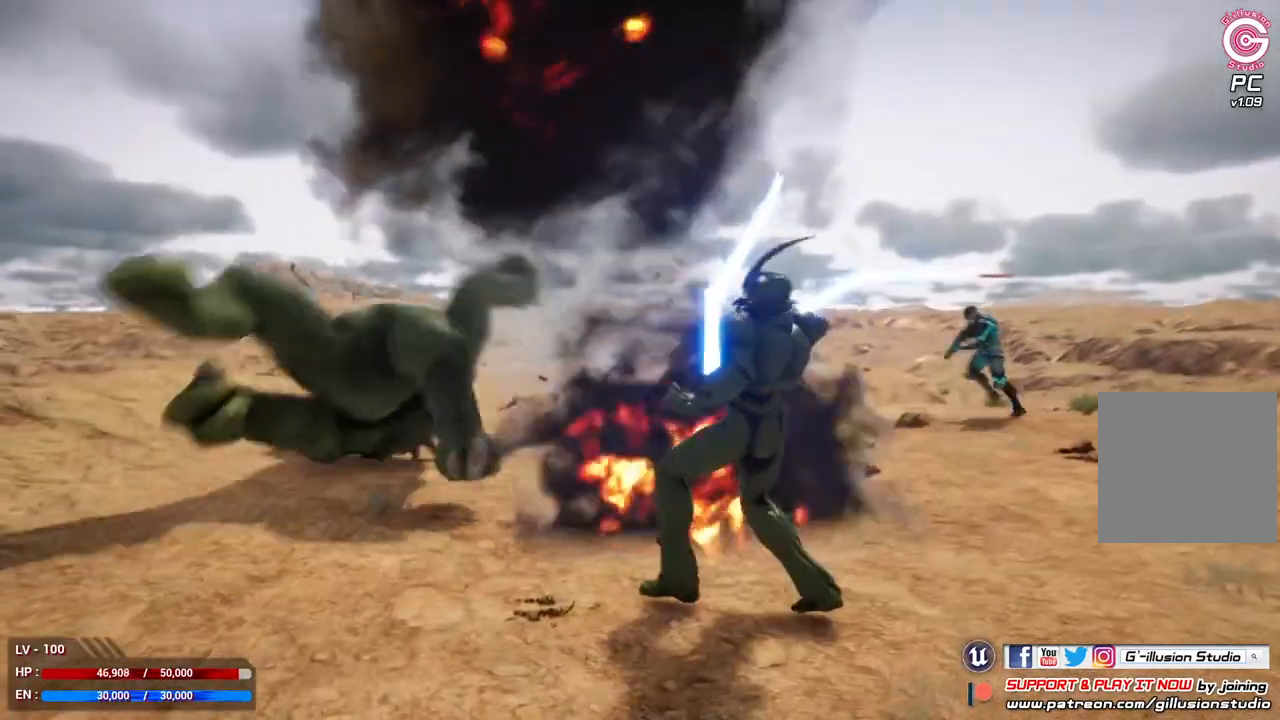
{"buttons": [], "left_stick": "center", "right_stick": "center", "events": [[100, "X", "down"], [167, "X", "up"], [367, "X", "down"], [467, "X", "up"]]}
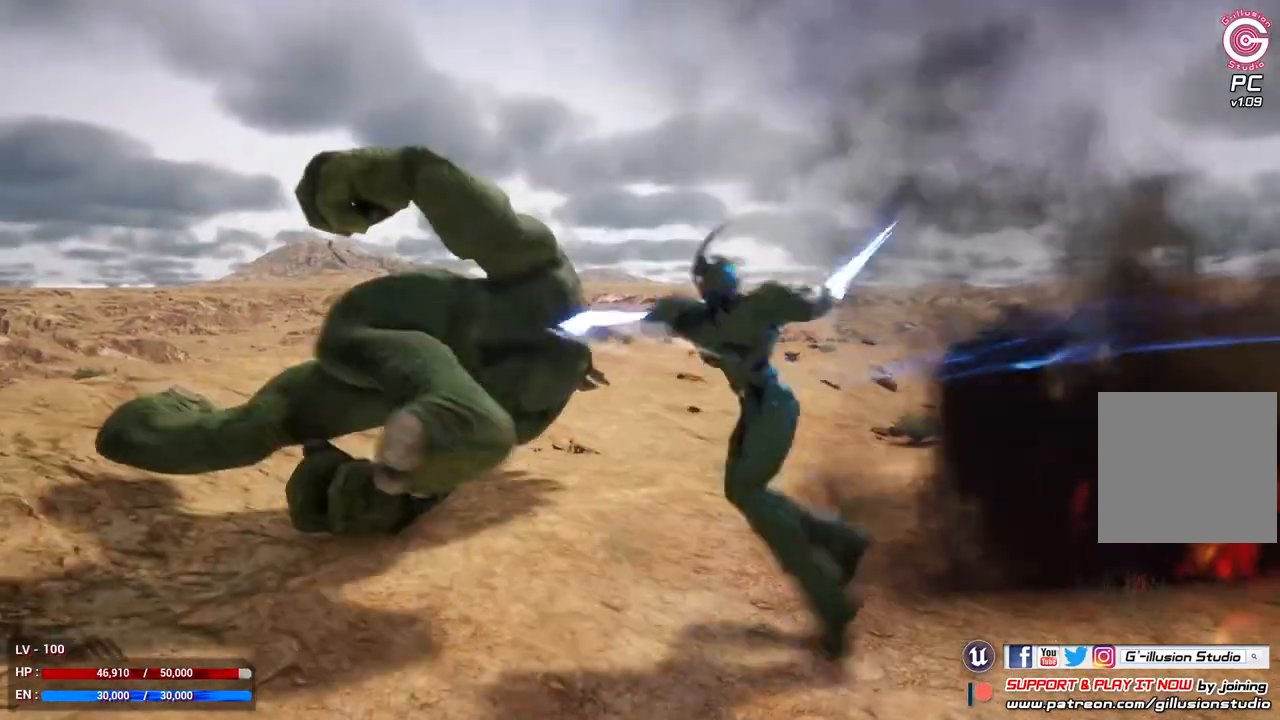
{"buttons": [], "left_stick": "center", "right_stick": "center", "events": []}
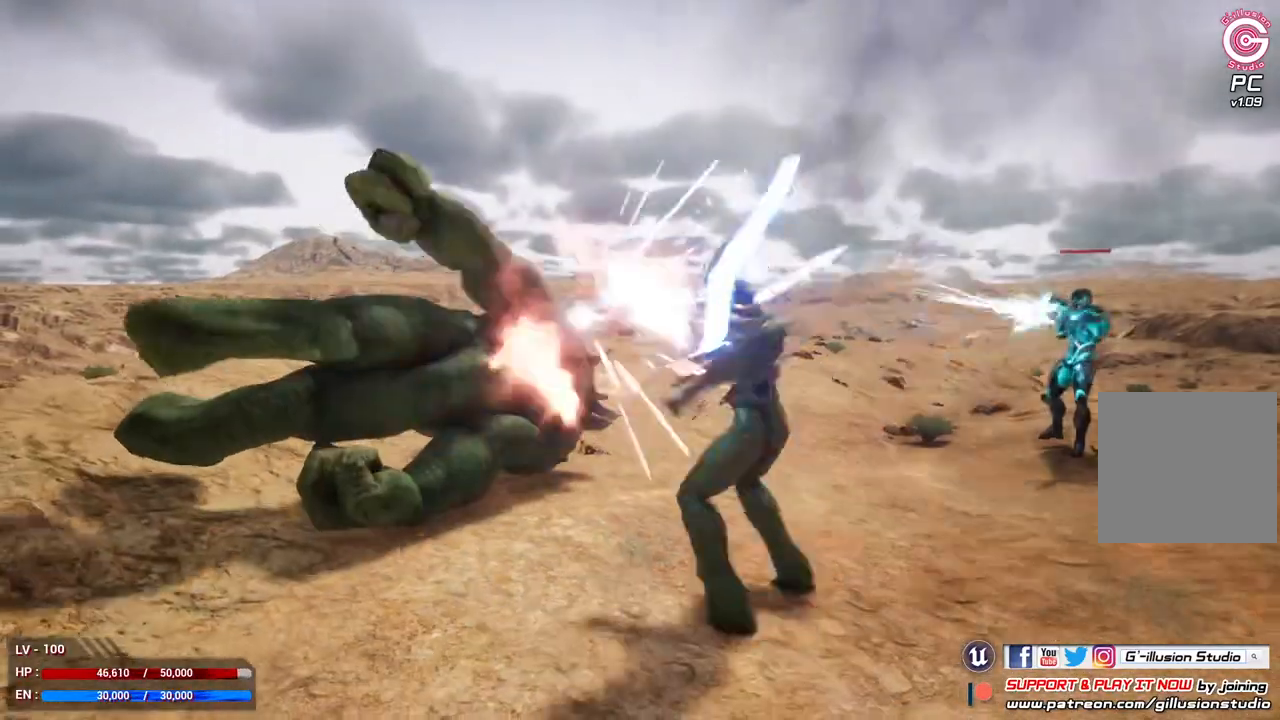
{"buttons": ["L2"], "left_stick": "center", "right_stick": "center", "events": [[233, "L2", "down"], [333, "B", "down"], [500, "B", "up"]]}